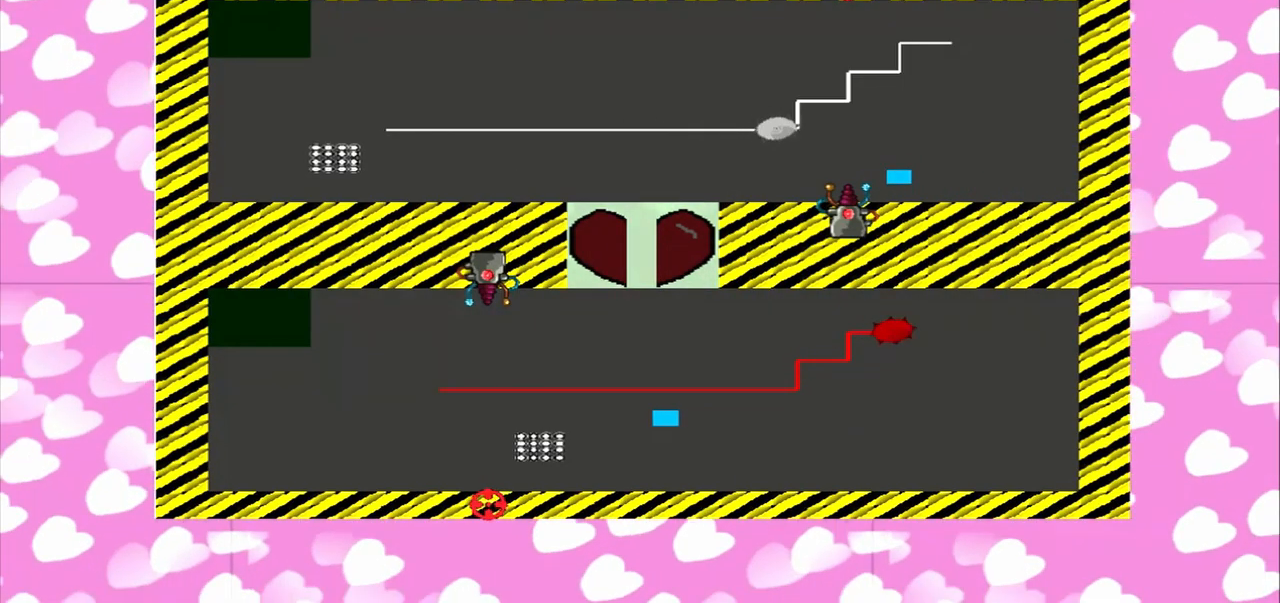
Gameplay with a controller (PlayStation layout); each line is a JSON object with the inputs held at the frame after it. "events" lists button and stick changes between this image and that frame as [ms after this image, input, new state], when the widget could be followed in between. Not read: L2 L3 R2 R3.
{"buttons": [], "left_stick": "up", "right_stick": "up"}
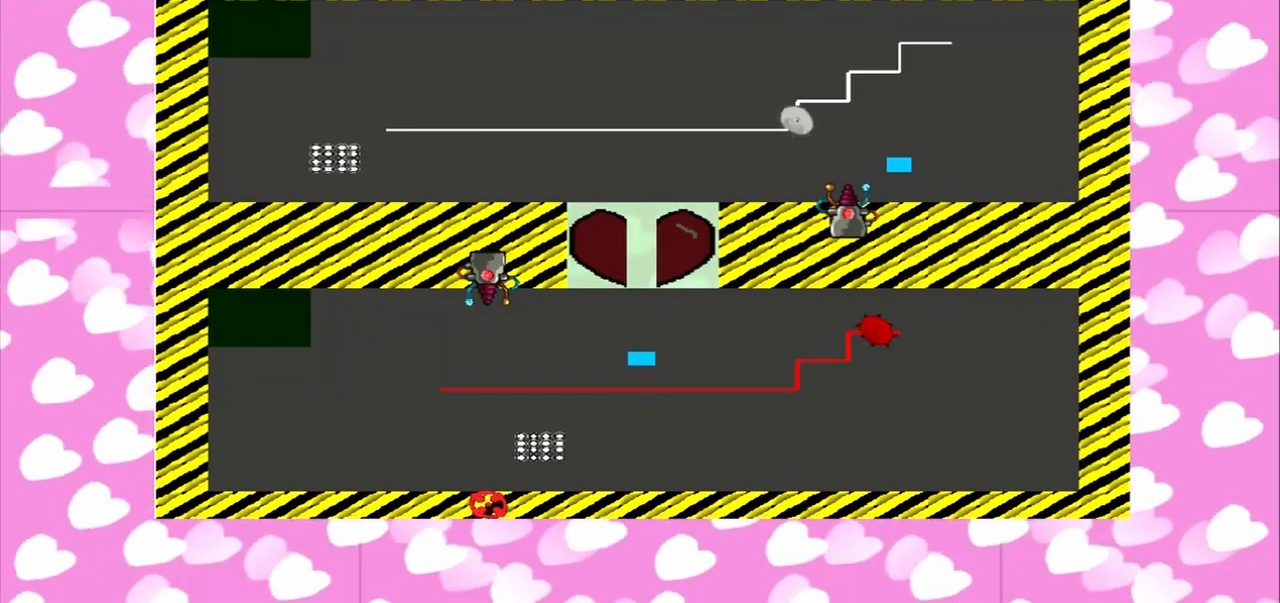
{"buttons": [], "left_stick": "up", "right_stick": "up", "events": [[125, "left_stick", "center"], [209, "left_stick", "up"]]}
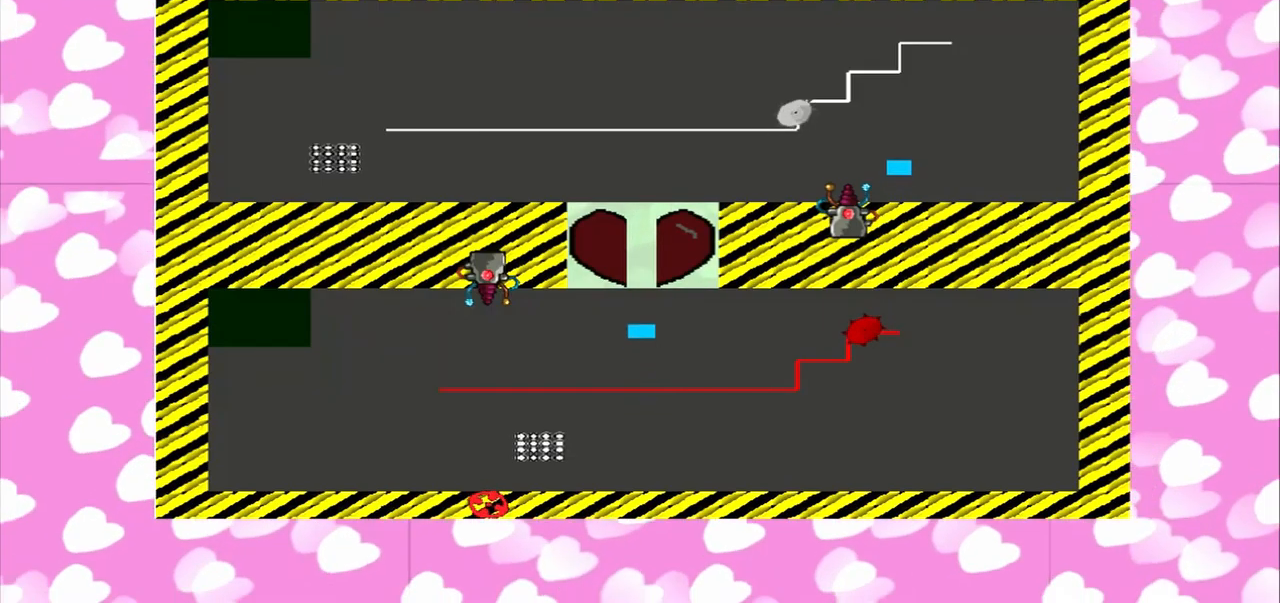
{"buttons": [], "left_stick": "up", "right_stick": "center"}
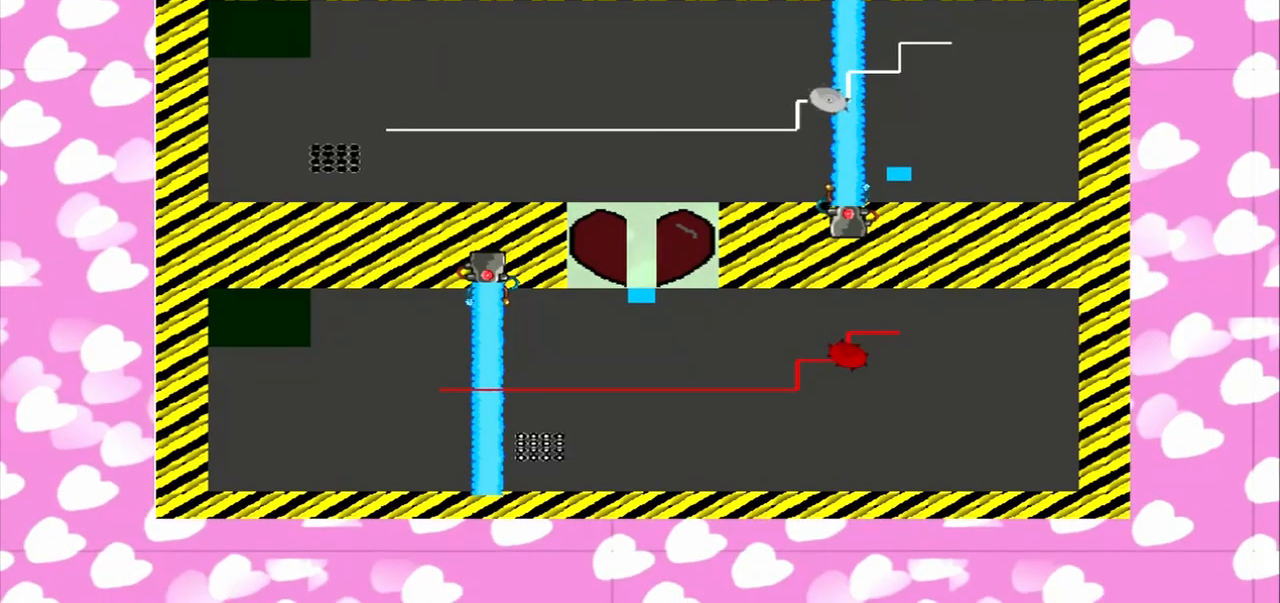
{"buttons": [], "left_stick": "up", "right_stick": "center", "events": []}